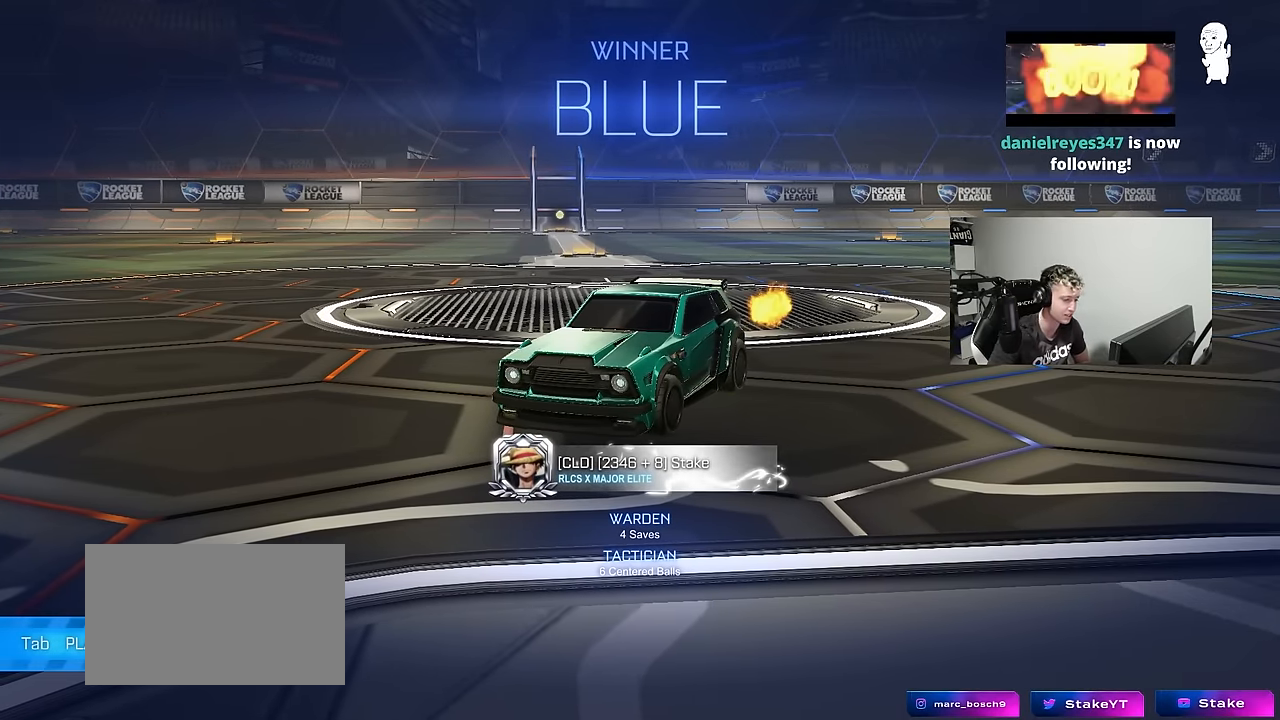
Gameplay with keyboard and mouse; each line is a JSON object with the keys held at the frame after it. "events" lists presses ("down") and releases ("up") of "1", "2", "3", "4", "5", "a", "alt", "c", "caps_lock", "ctrl", "d", "e", "f", "g", "q", "r", "s", "shift", "space", "t", "tab", "v", "w", "x" and "z" between this image and that frame as [ms after this image, input, new state], when the widget could be followed in between. No other keys are recorded. "mouse_move" is the direction in which the mouse moves at that frame (one of eight, or "still"), when it could be read. Mouse buttons are not recorded.
{"keys": [], "mouse_move": "left", "events": []}
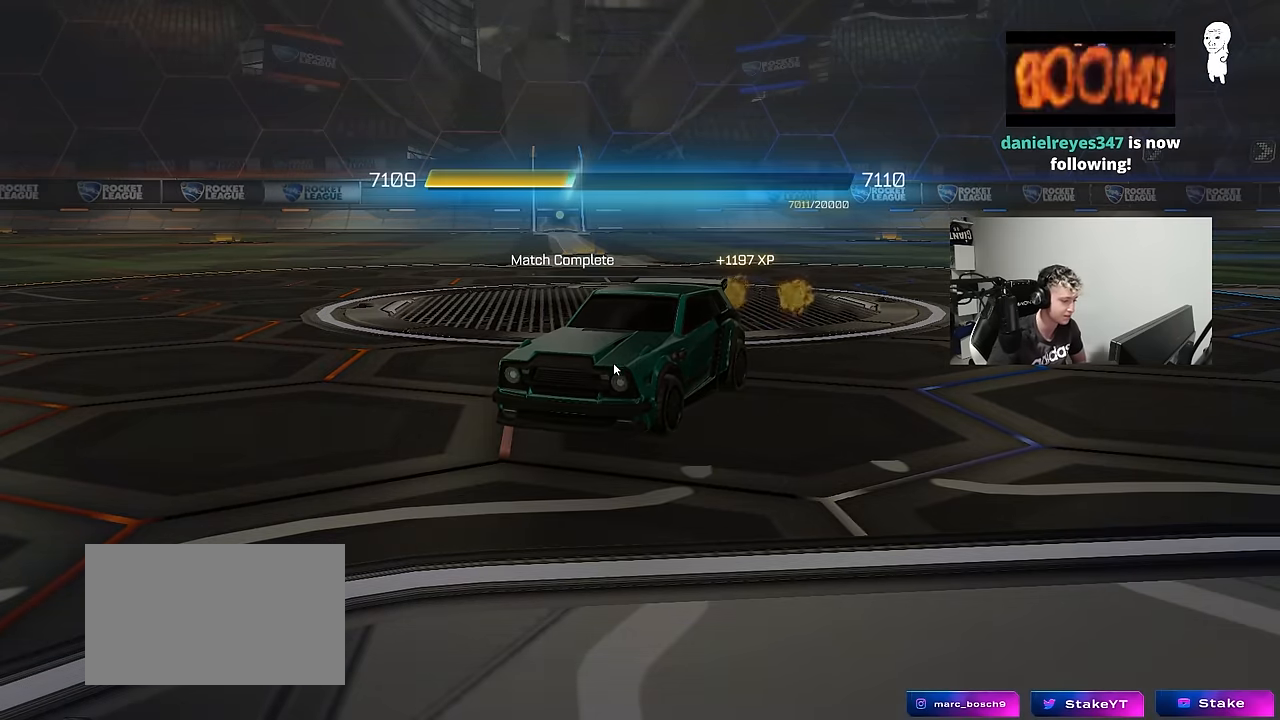
{"keys": [], "mouse_move": "still", "events": []}
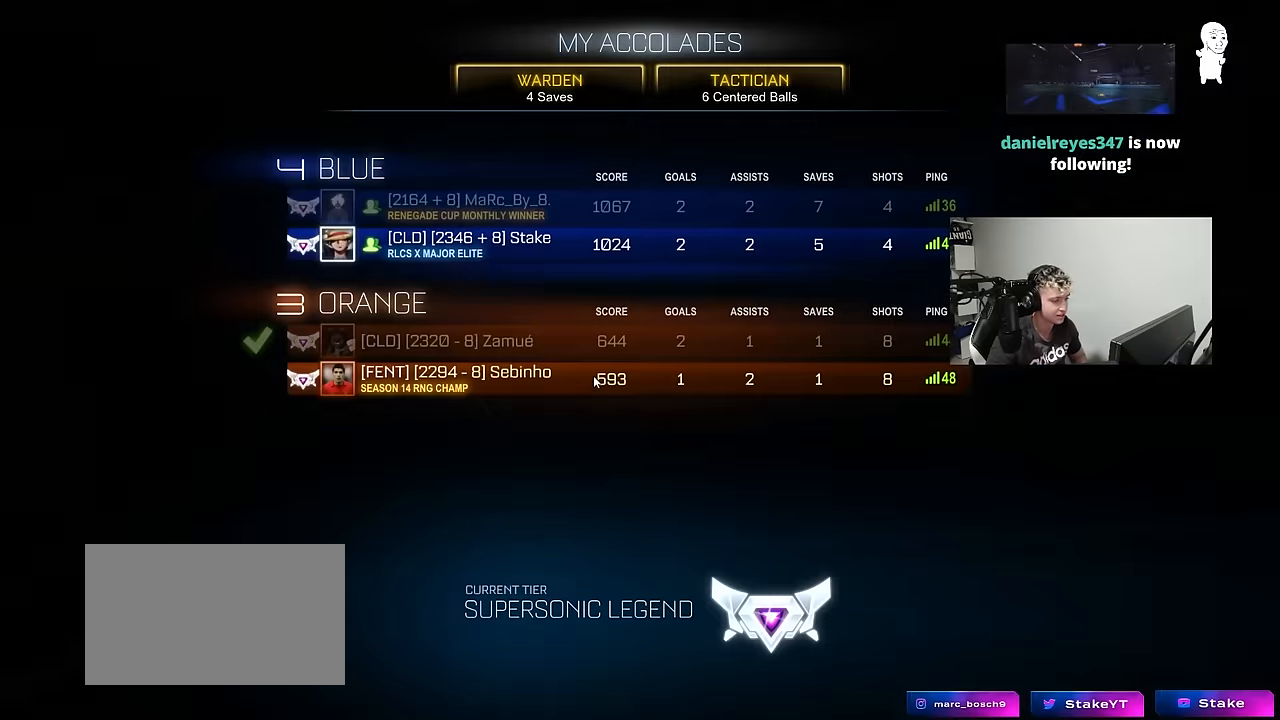
{"keys": [], "mouse_move": "still", "events": []}
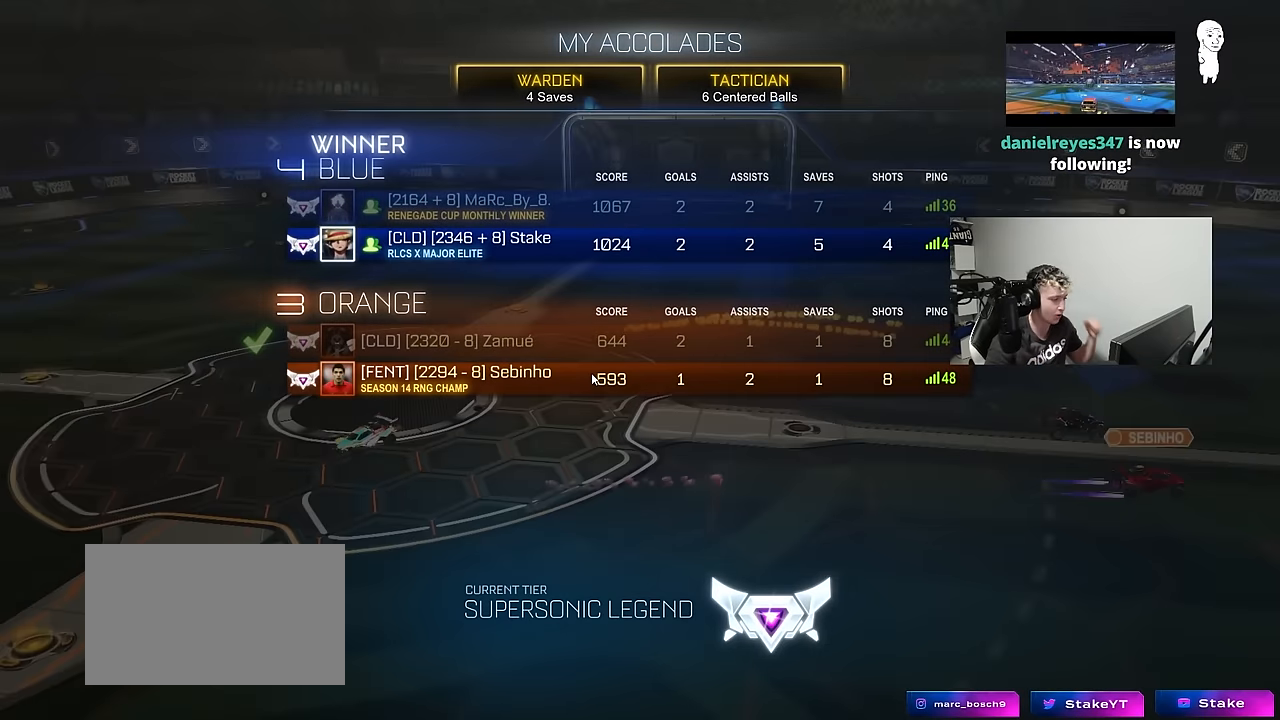
{"keys": [], "mouse_move": "down-left", "events": []}
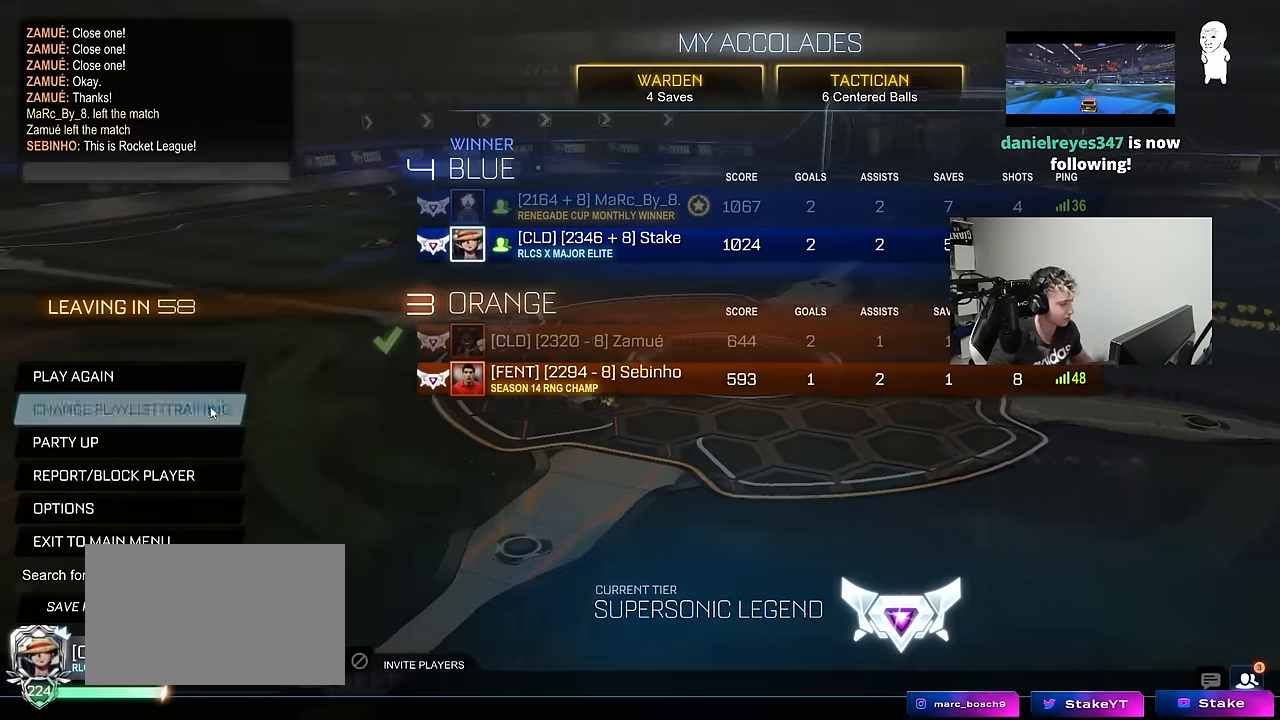
{"keys": [], "mouse_move": "up-right", "events": []}
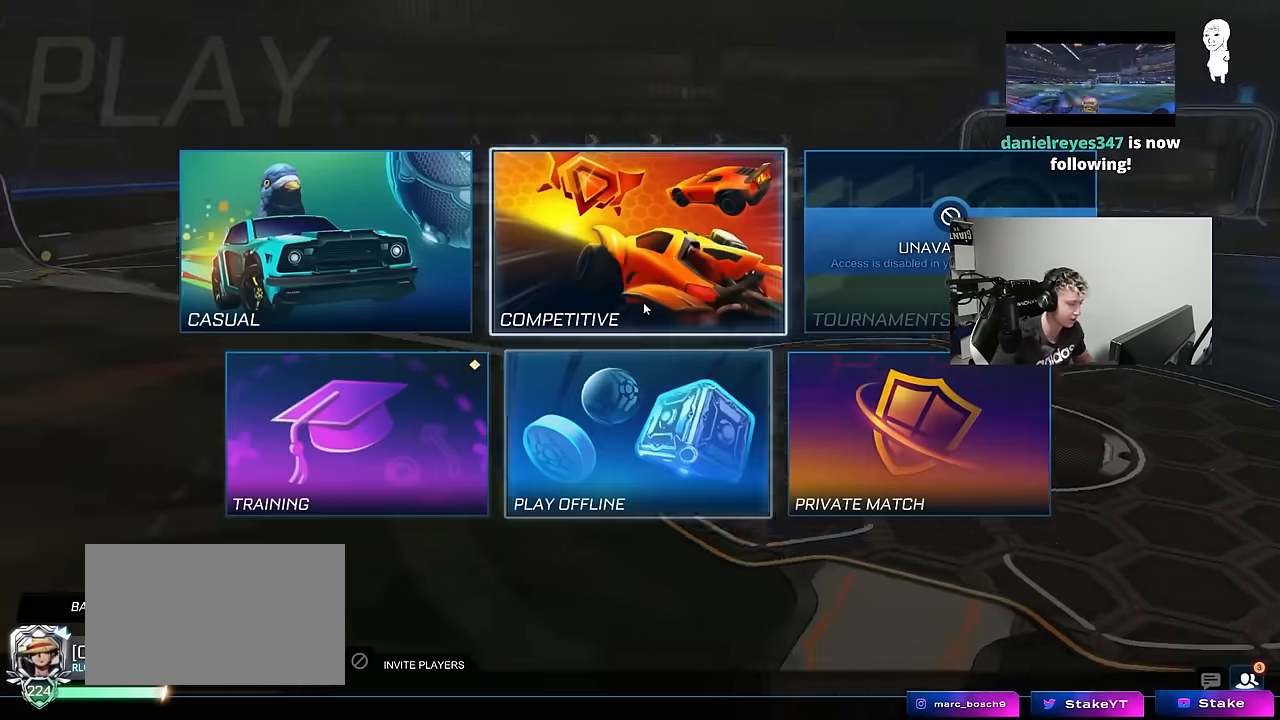
{"keys": [], "mouse_move": "still", "events": []}
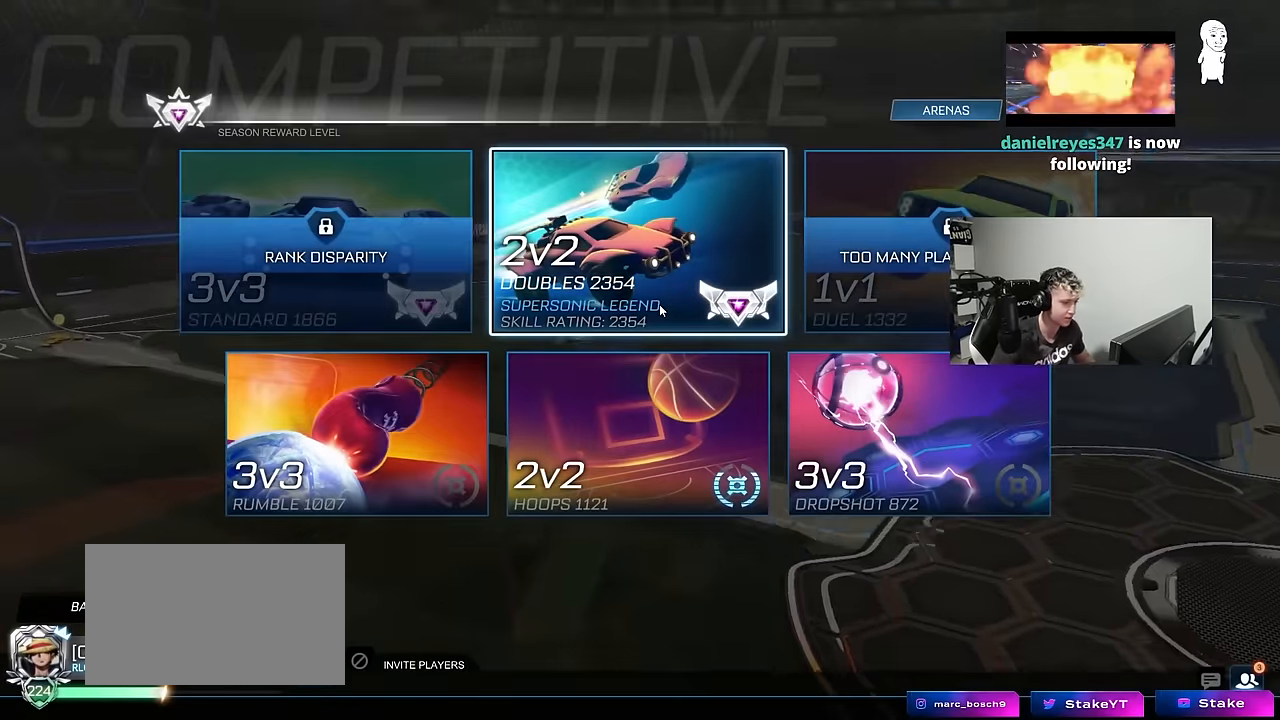
{"keys": [], "mouse_move": "still", "events": []}
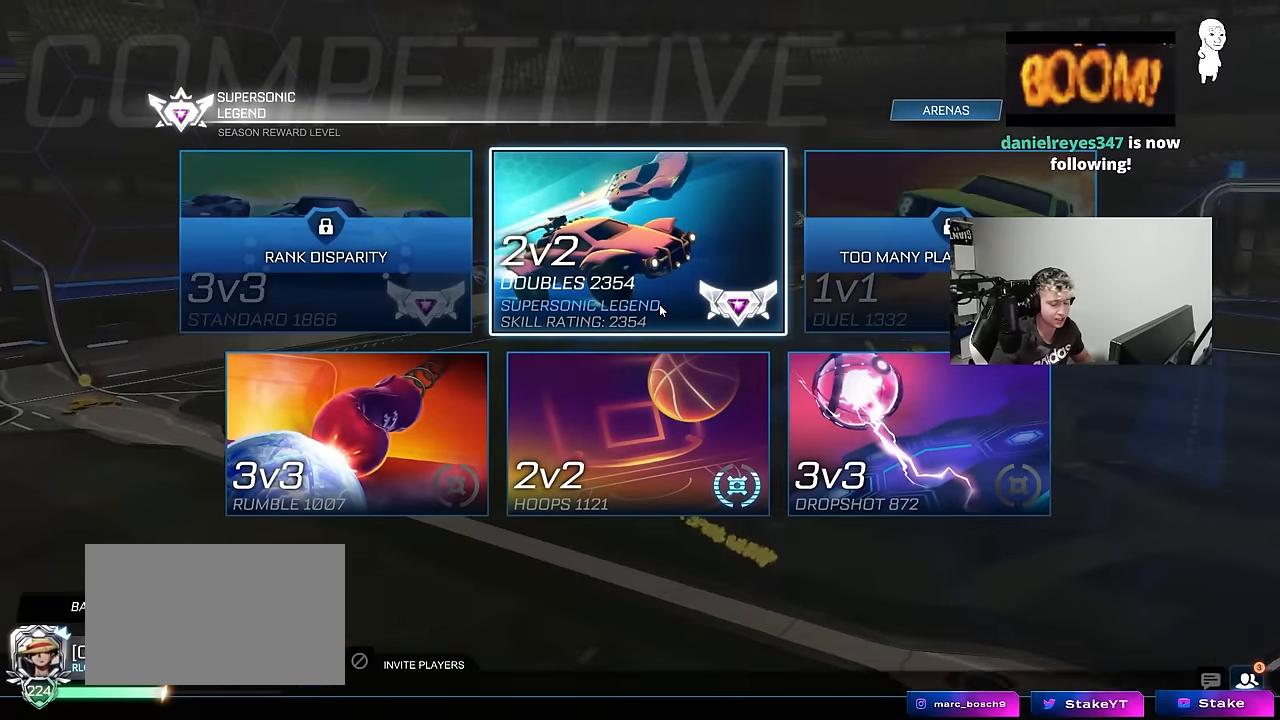
{"keys": [], "mouse_move": "still", "events": []}
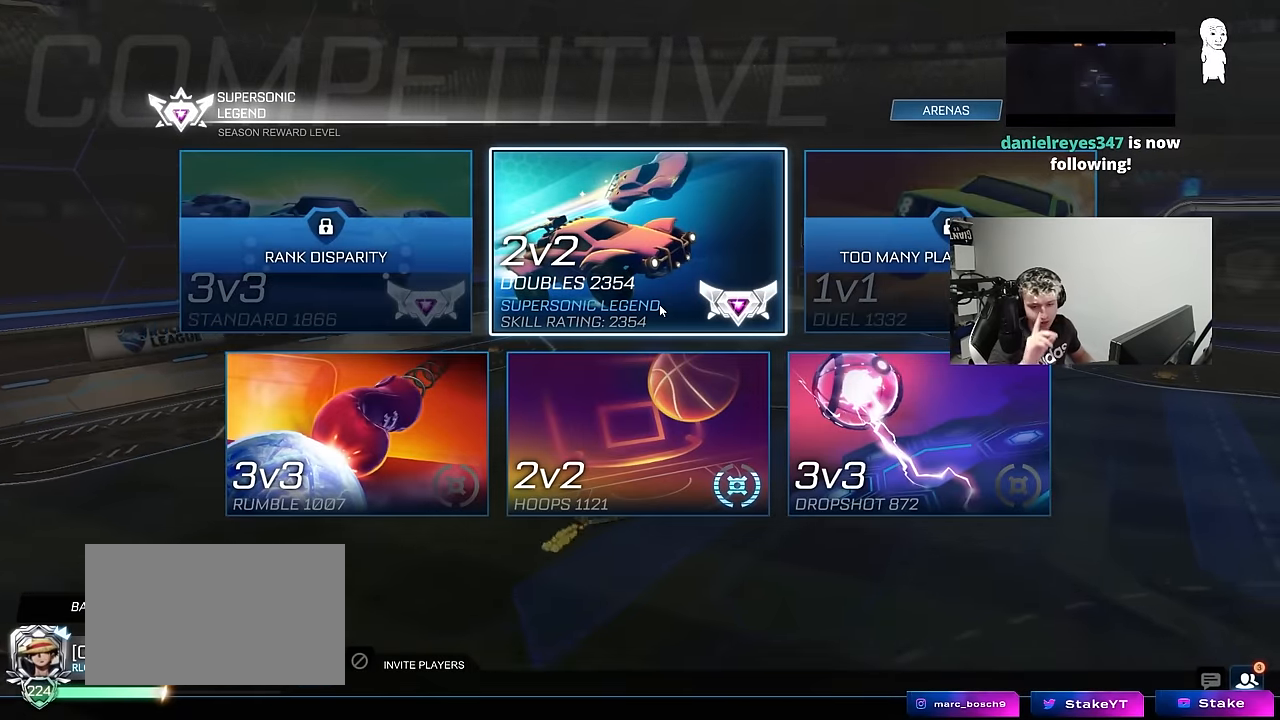
{"keys": [], "mouse_move": "down-left", "events": []}
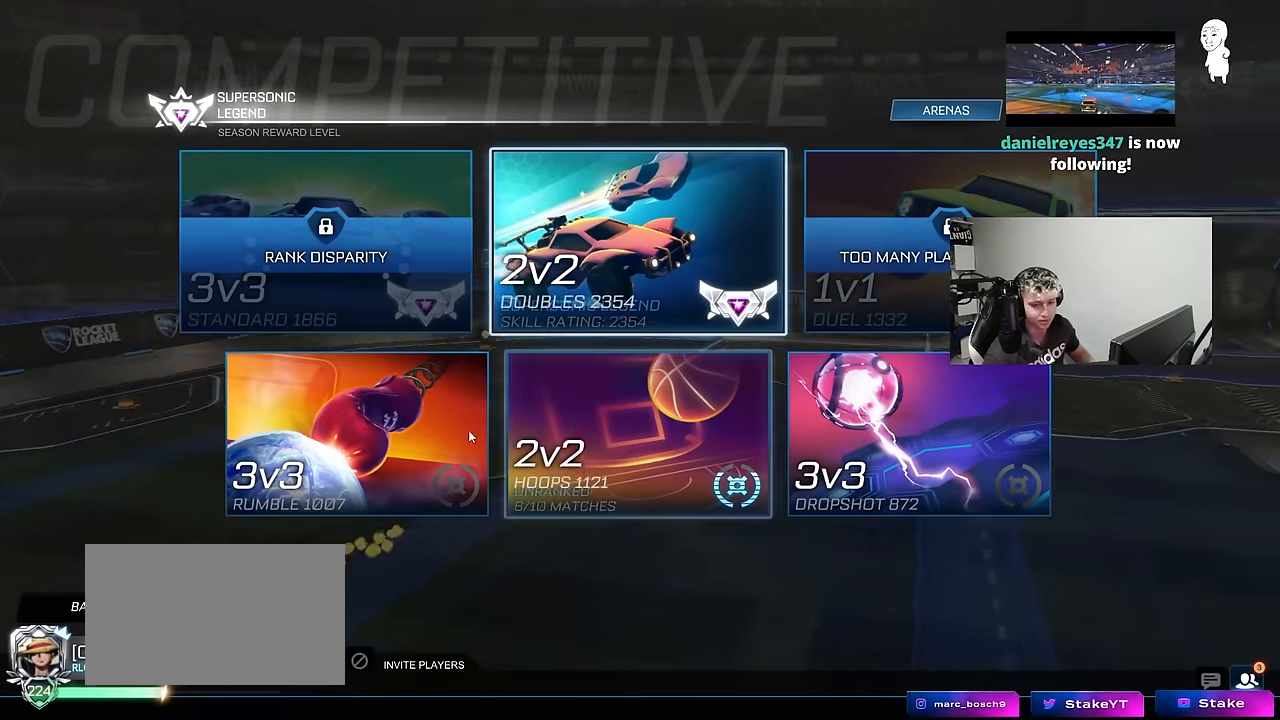
{"keys": [], "mouse_move": "left", "events": []}
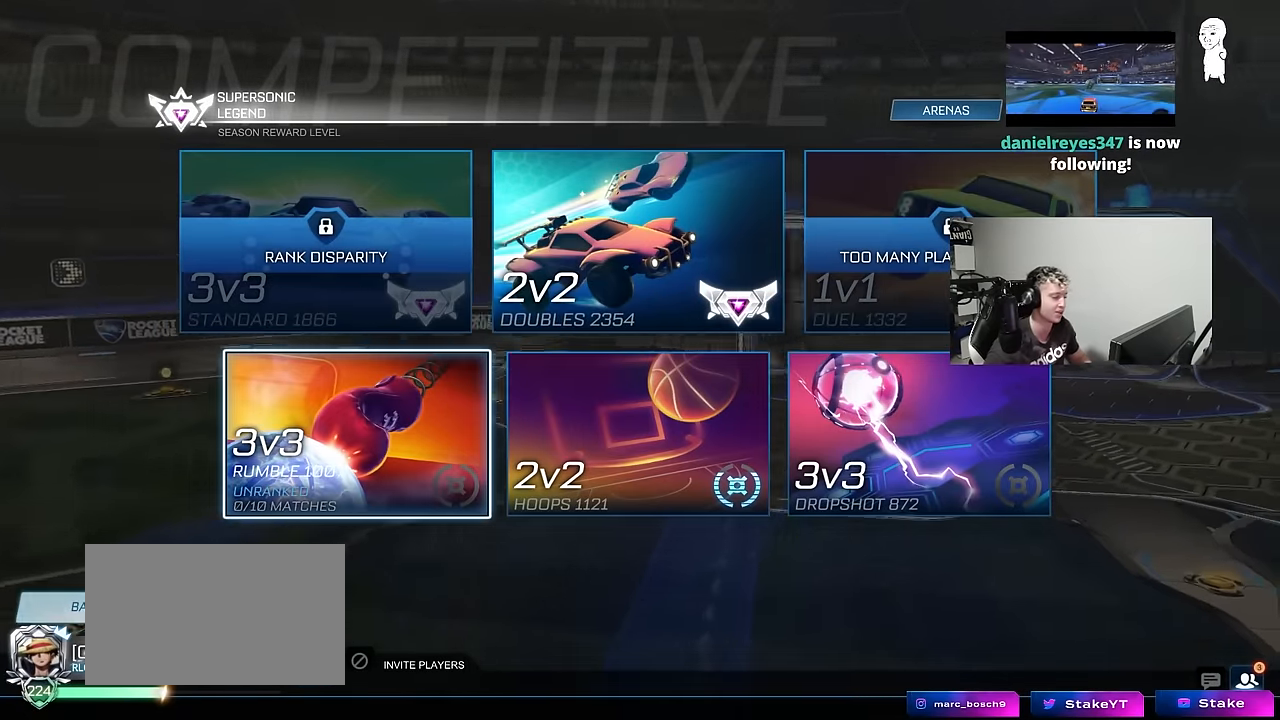
{"keys": ["w"], "mouse_move": "up-left"}
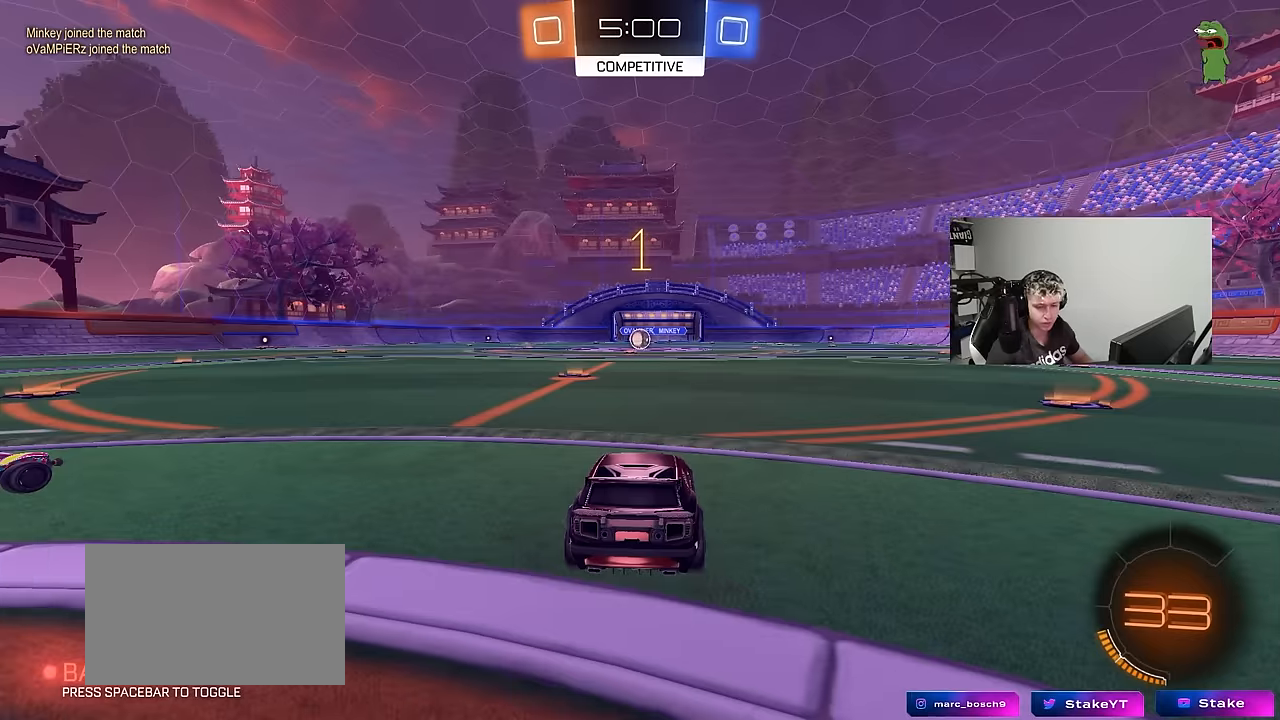
{"keys": ["w"], "mouse_move": "still", "events": []}
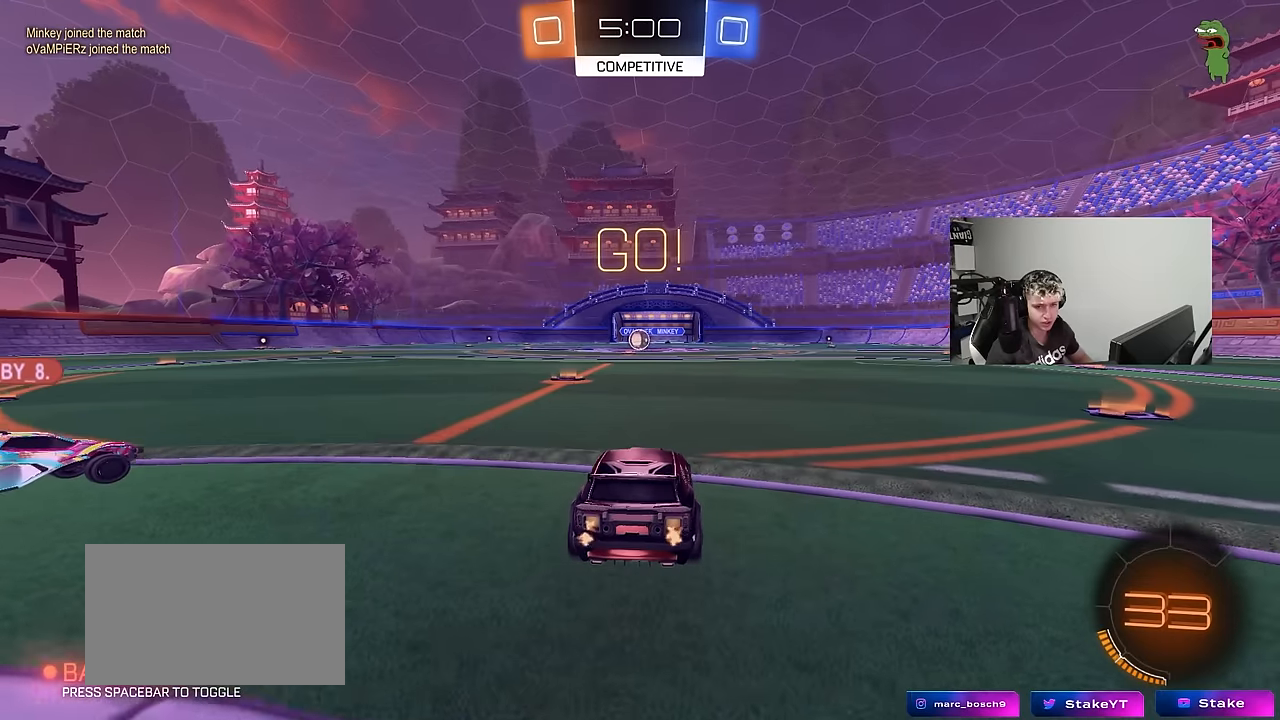
{"keys": ["a", "s", "shift"], "mouse_move": "up-right", "events": [[117, "d", "down"], [217, "a", "down"], [217, "d", "up"], [217, "shift", "down"], [300, "s", "down"], [300, "w", "up"]]}
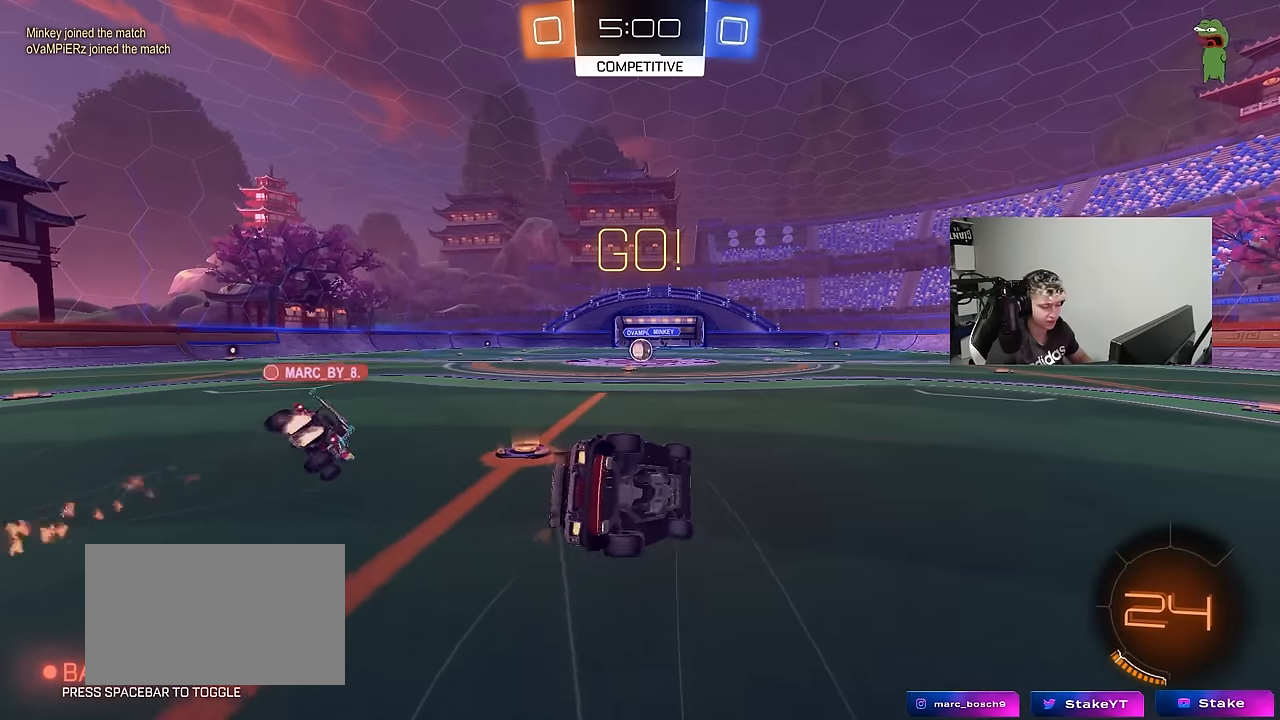
{"keys": ["a", "s", "shift"], "mouse_move": "still", "events": [[267, "s", "up"], [367, "s", "down"]]}
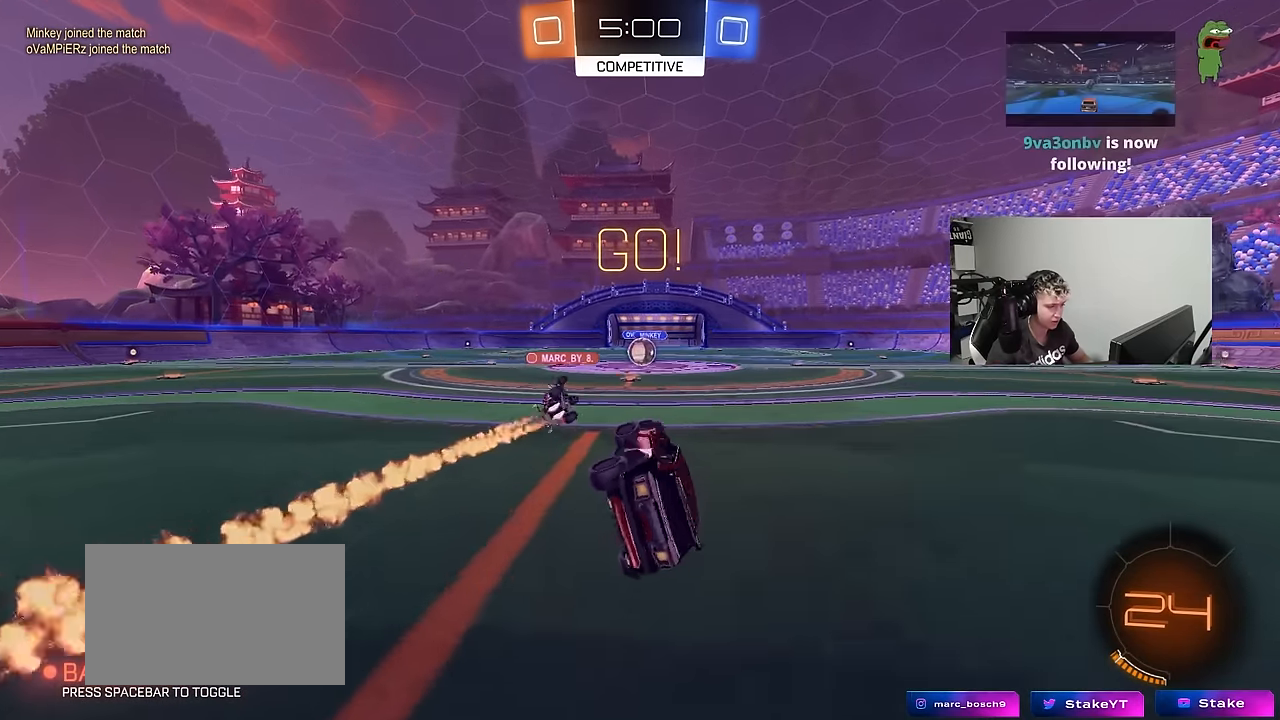
{"keys": ["w"], "mouse_move": "still", "events": [[100, "a", "up"], [100, "s", "up"], [100, "shift", "up"], [250, "w", "down"], [434, "d", "down"], [484, "d", "up"]]}
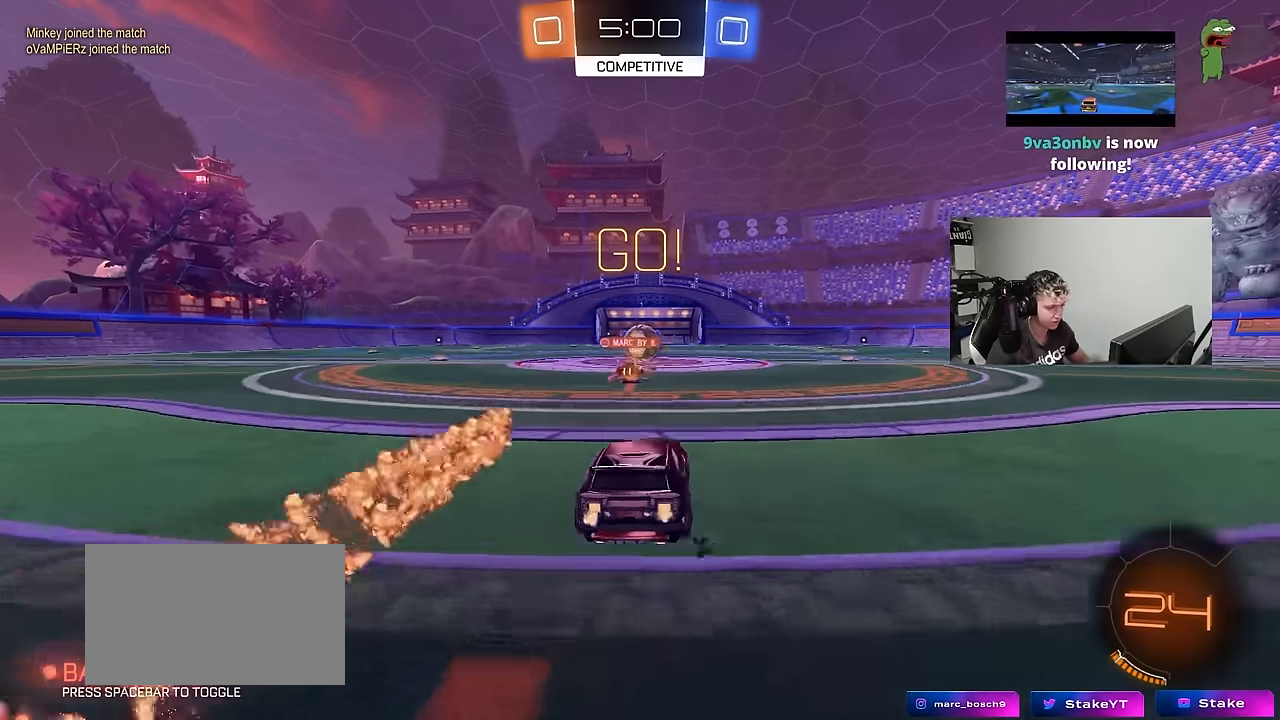
{"keys": ["a", "w"], "mouse_move": "still", "events": [[250, "a", "down"], [350, "shift", "down"], [450, "shift", "up"]]}
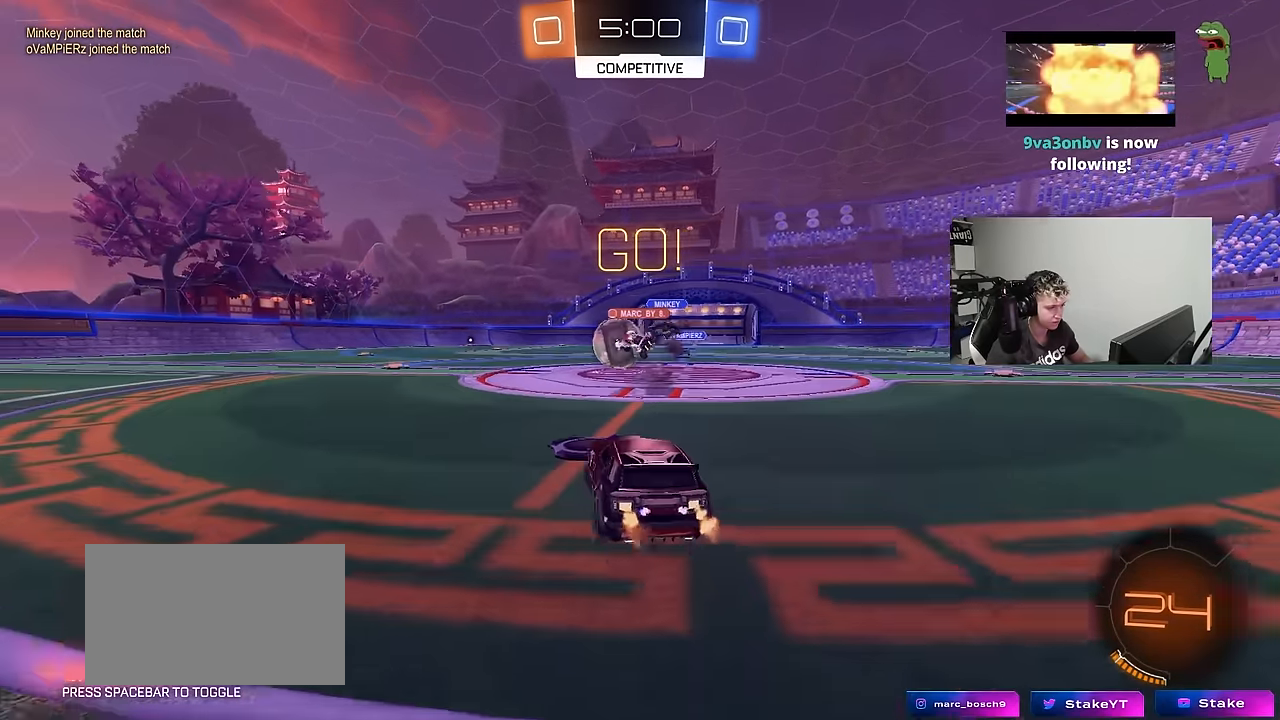
{"keys": ["a", "w"], "mouse_move": "still", "events": [[84, "a", "up"], [84, "d", "down"], [234, "a", "down"], [234, "d", "up"], [317, "shift", "down"], [417, "shift", "up"]]}
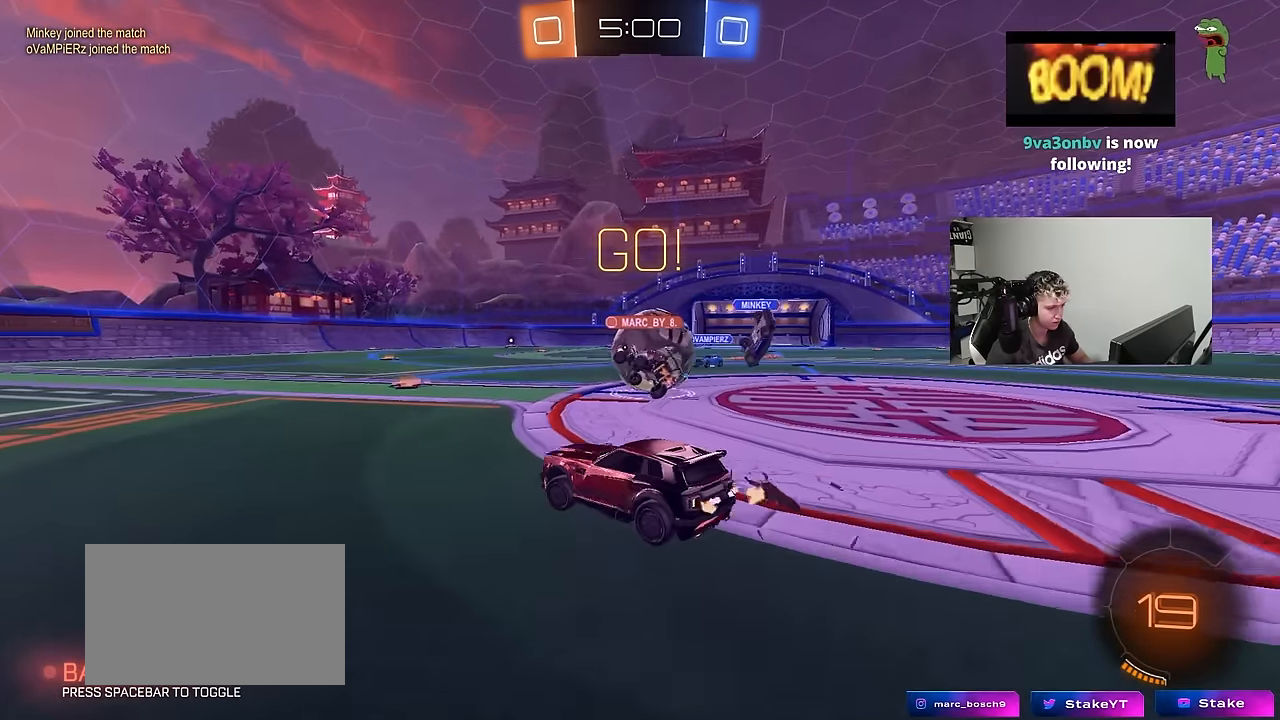
{"keys": ["a", "w"], "mouse_move": "still", "events": [[234, "shift", "down"], [284, "shift", "up"]]}
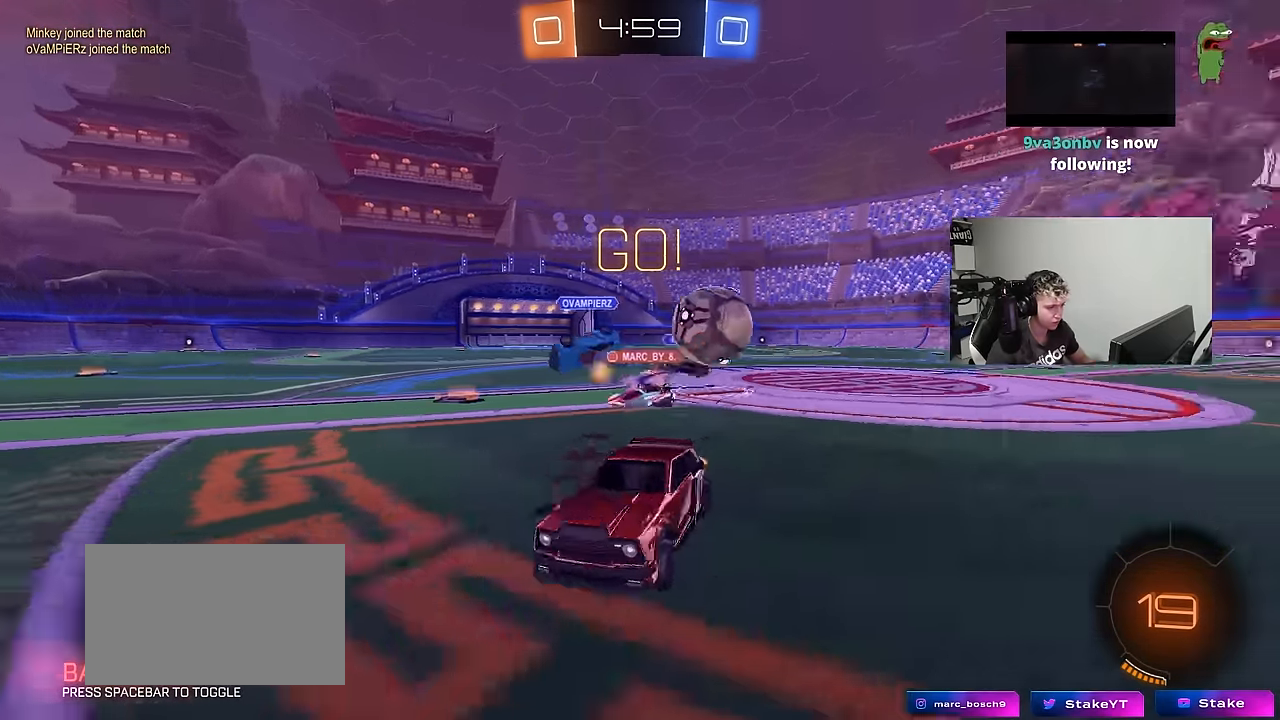
{"keys": ["a", "w"], "mouse_move": "still", "events": [[217, "shift", "down"], [350, "shift", "up"]]}
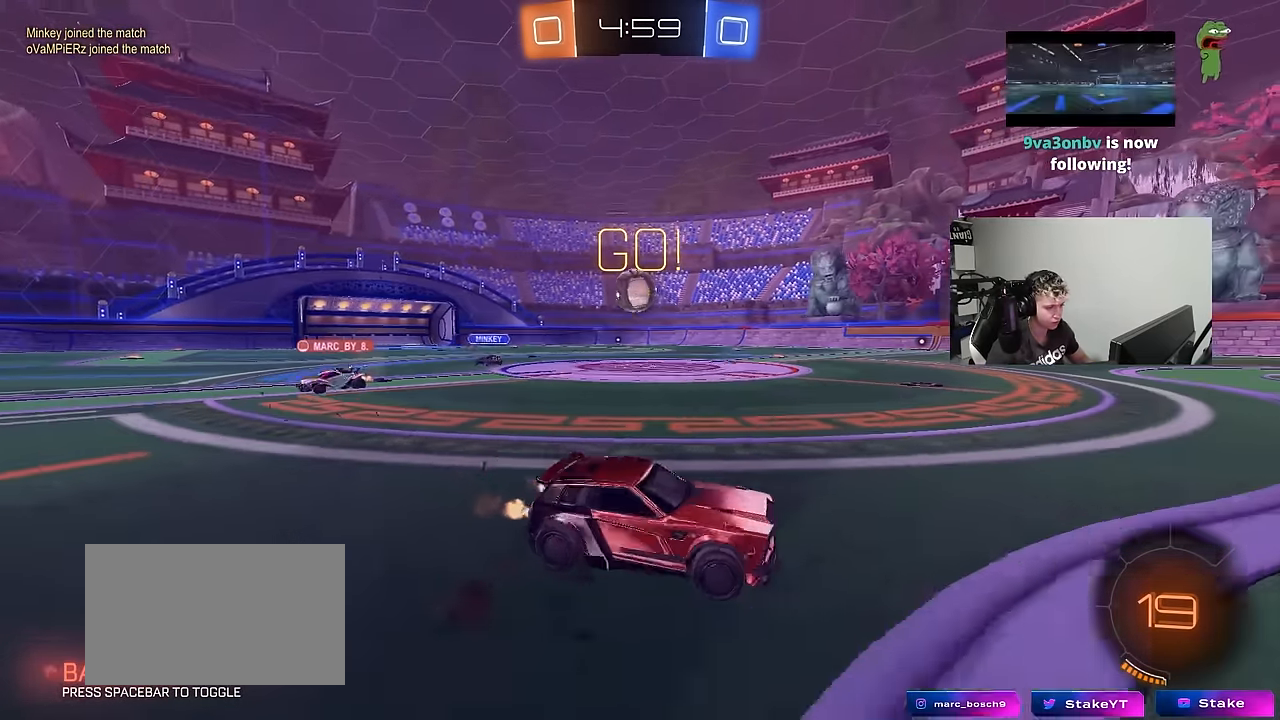
{"keys": ["a", "w"], "mouse_move": "still", "events": []}
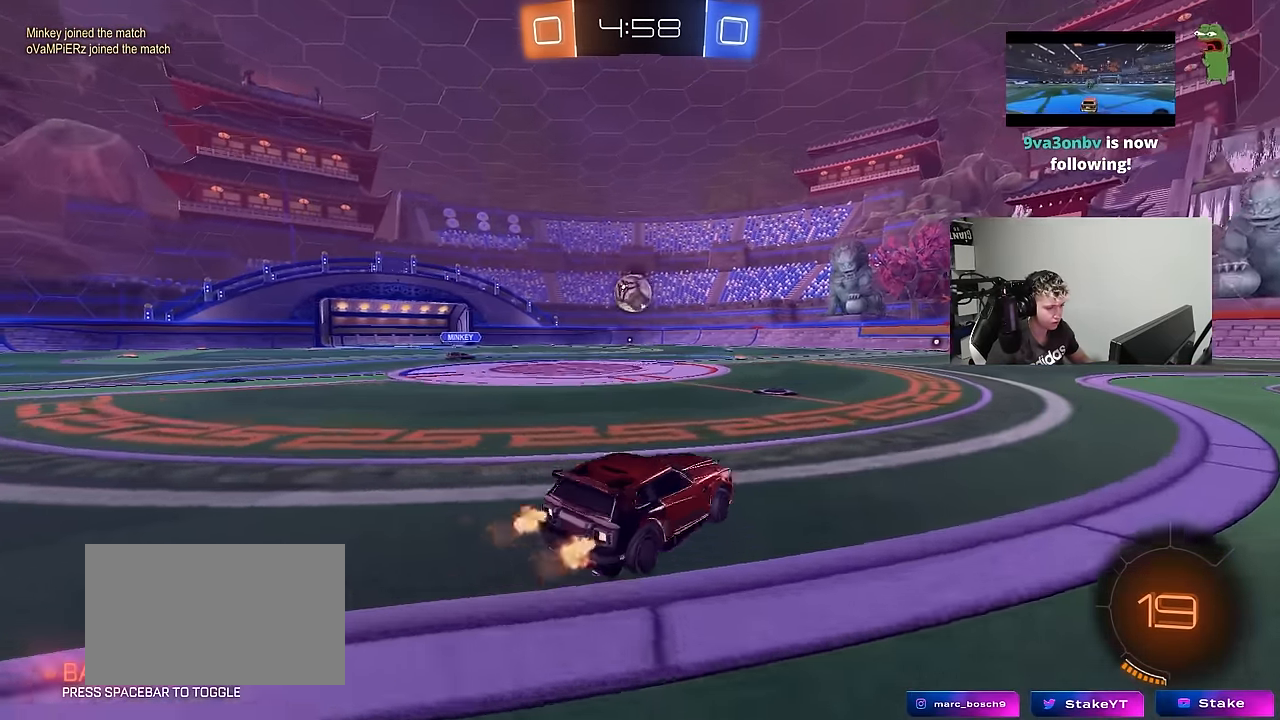
{"keys": ["a", "s", "shift"], "mouse_move": "still", "events": [[50, "a", "up"], [100, "d", "down"], [150, "a", "down"], [150, "d", "up"], [150, "shift", "down"], [234, "s", "down"], [284, "w", "up"]]}
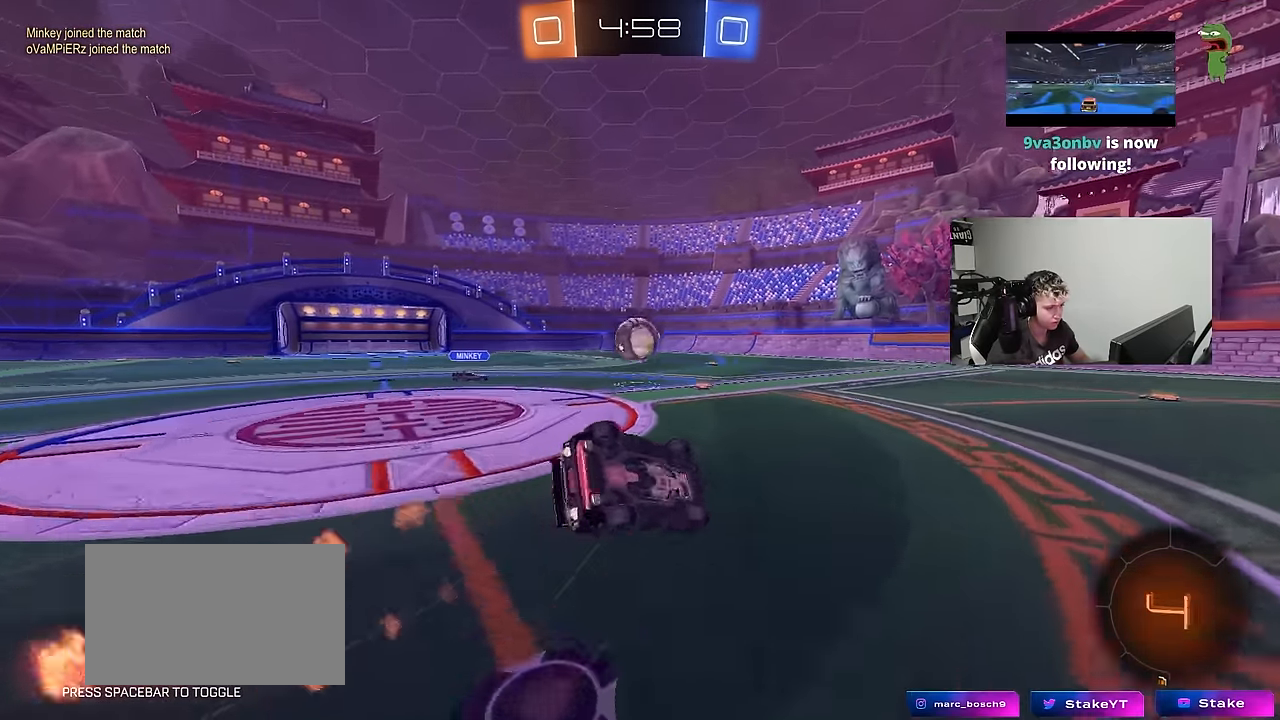
{"keys": ["a", "s"], "mouse_move": "still", "events": [[167, "s", "up"], [250, "s", "down"], [450, "shift", "up"]]}
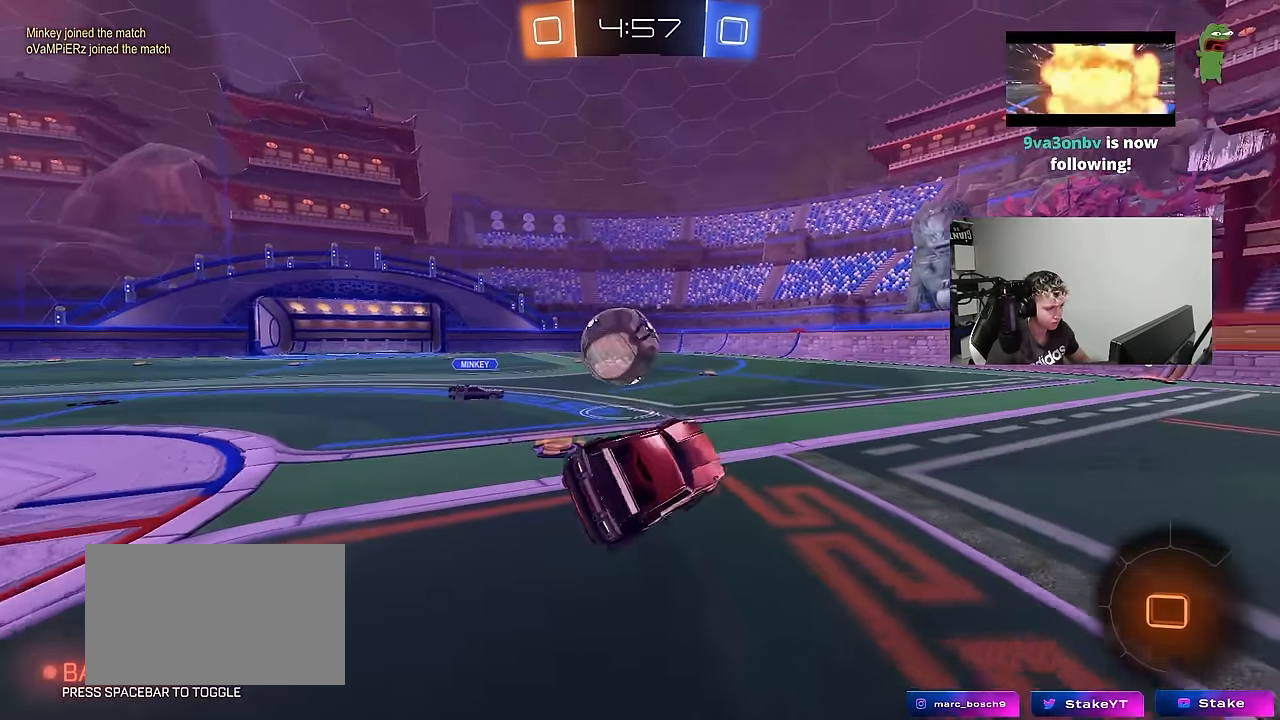
{"keys": ["space", "w"], "mouse_move": "still", "events": [[34, "a", "up"], [34, "s", "up"], [184, "d", "down"], [217, "w", "down"], [367, "space", "down"], [417, "d", "up"]]}
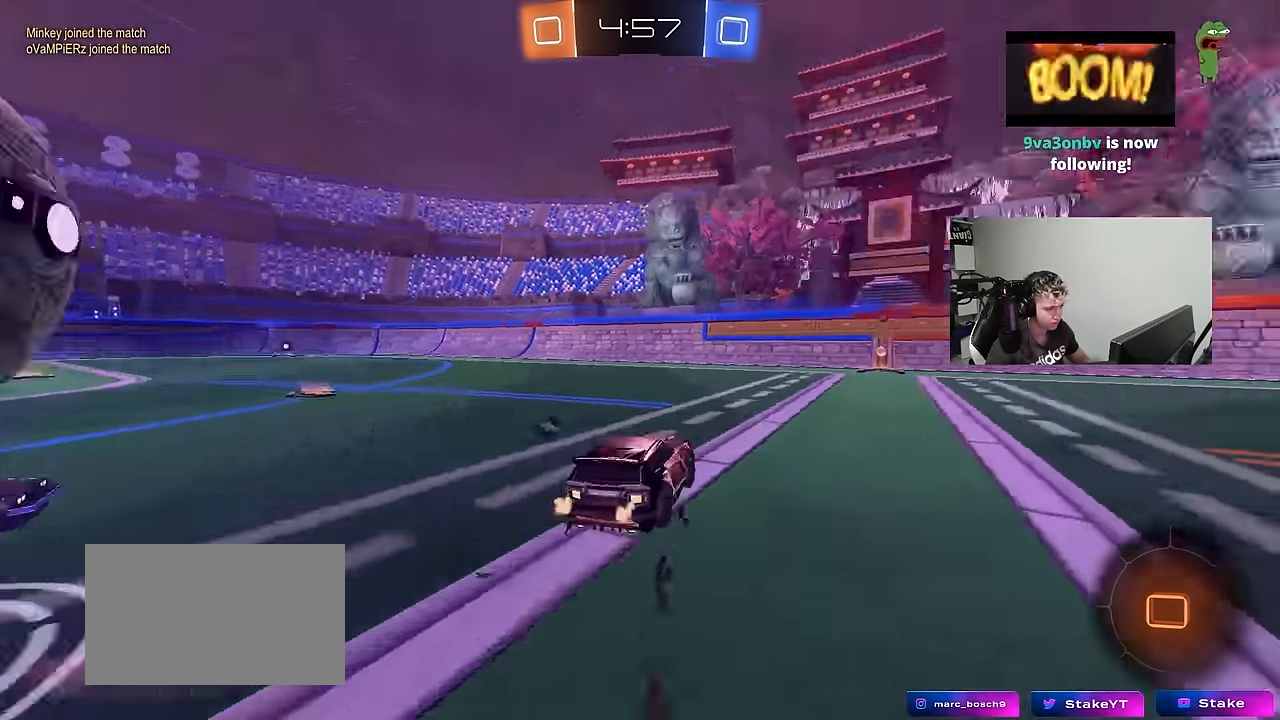
{"keys": ["w"], "mouse_move": "still", "events": [[50, "space", "up"], [234, "space", "down"], [284, "d", "down"], [384, "space", "up"], [433, "d", "up"]]}
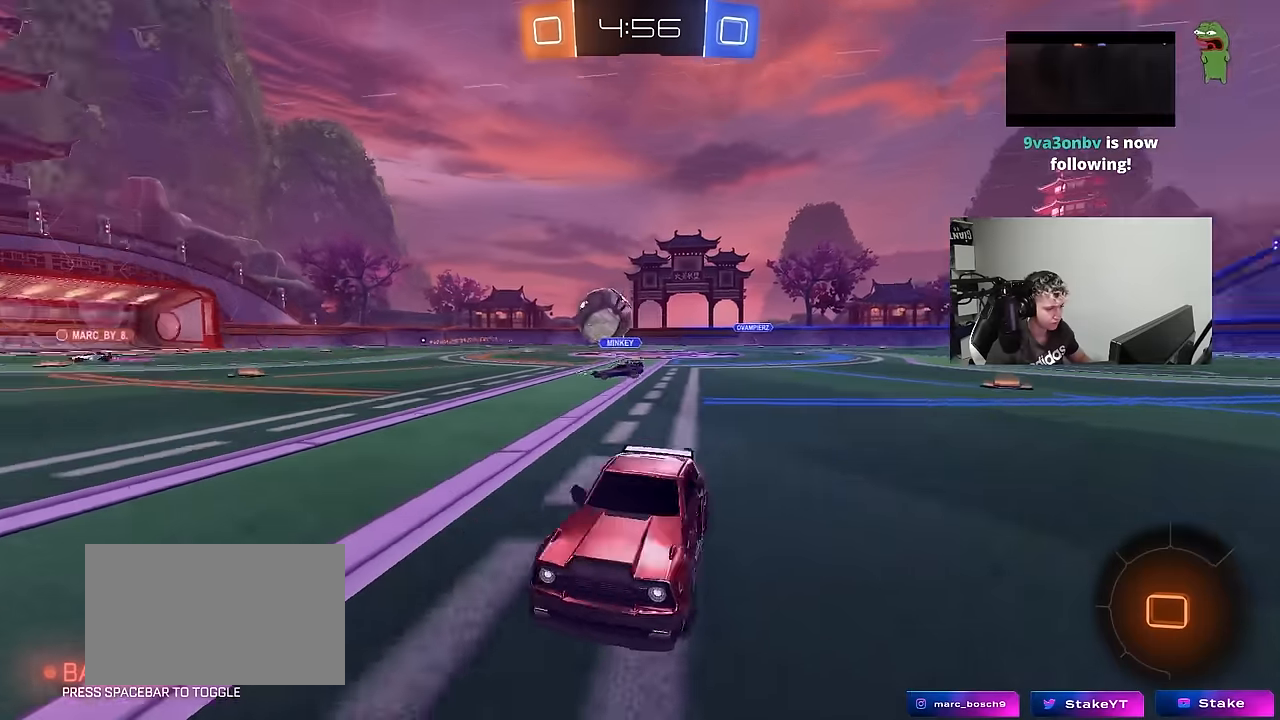
{"keys": ["d", "w"], "mouse_move": "still", "events": [[16, "d", "down"], [66, "shift", "down"], [216, "shift", "up"]]}
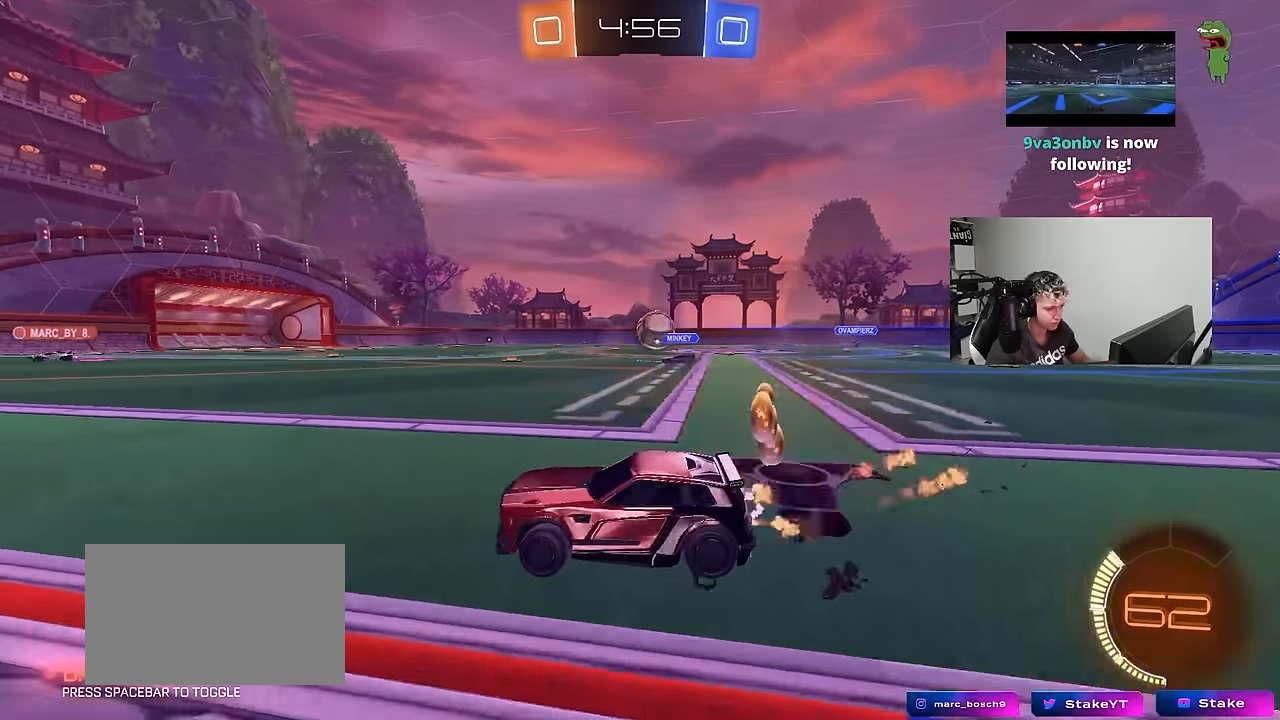
{"keys": ["w"], "mouse_move": "still", "events": [[83, "shift", "down"], [133, "shift", "up"], [466, "d", "up"]]}
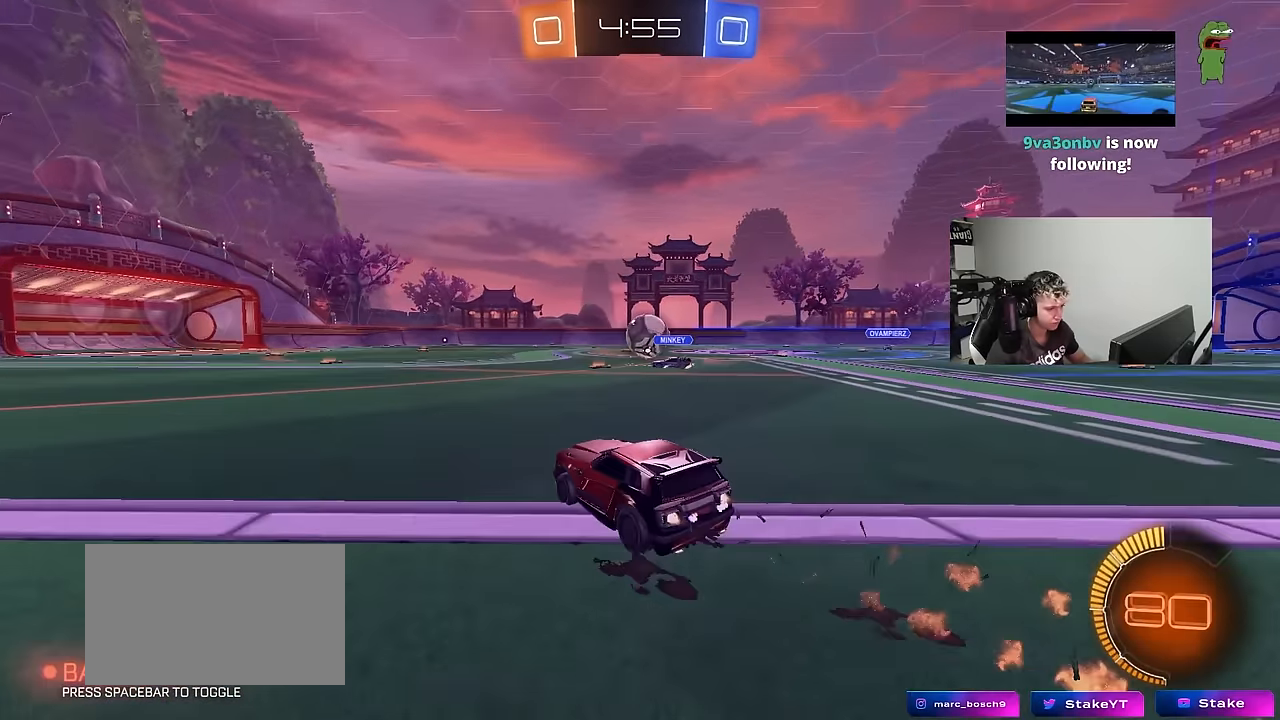
{"keys": ["w"], "mouse_move": "still", "events": []}
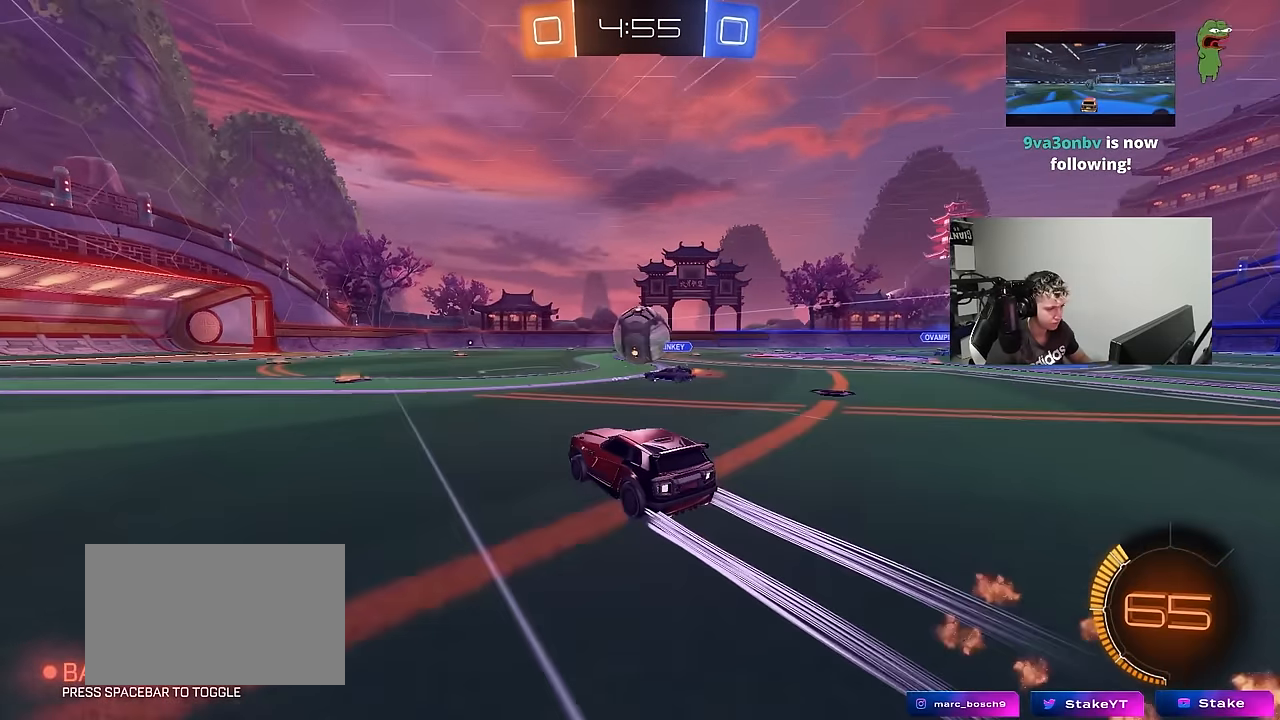
{"keys": ["a", "w"], "mouse_move": "still", "events": [[350, "a", "down"]]}
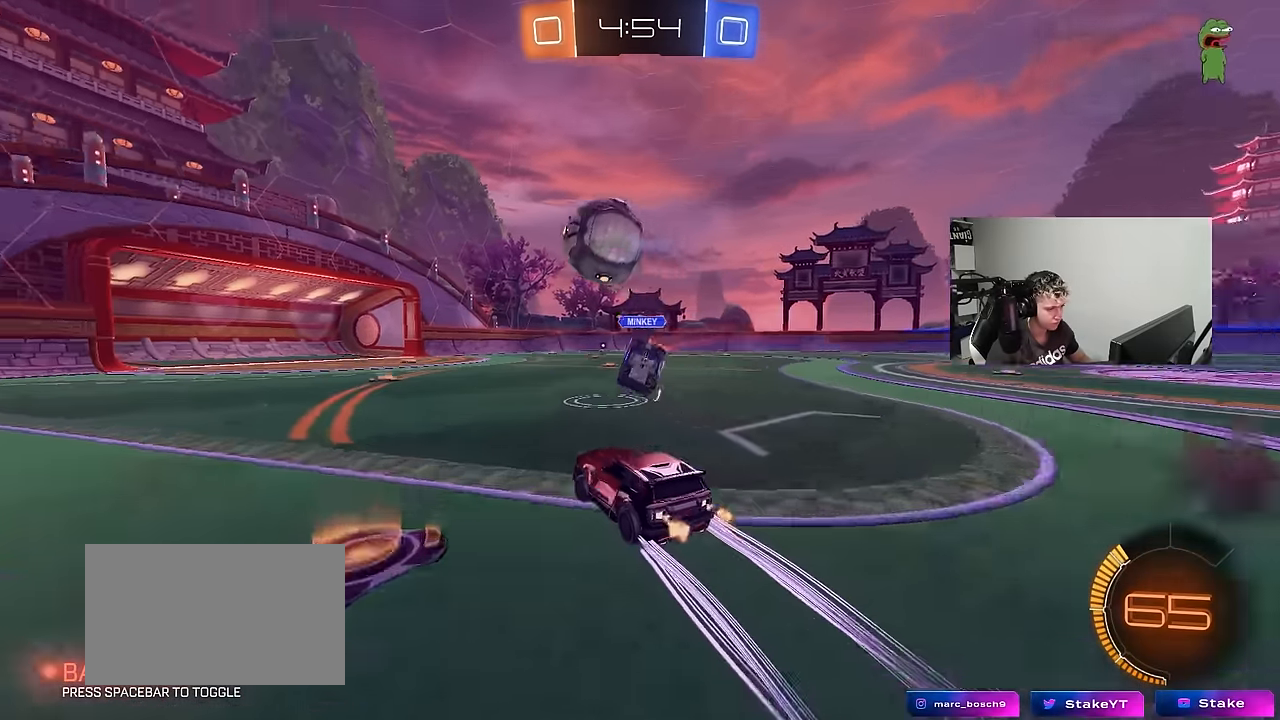
{"keys": [], "mouse_move": "still", "events": [[33, "a", "up"], [366, "a", "down"], [466, "a", "up"], [500, "w", "up"]]}
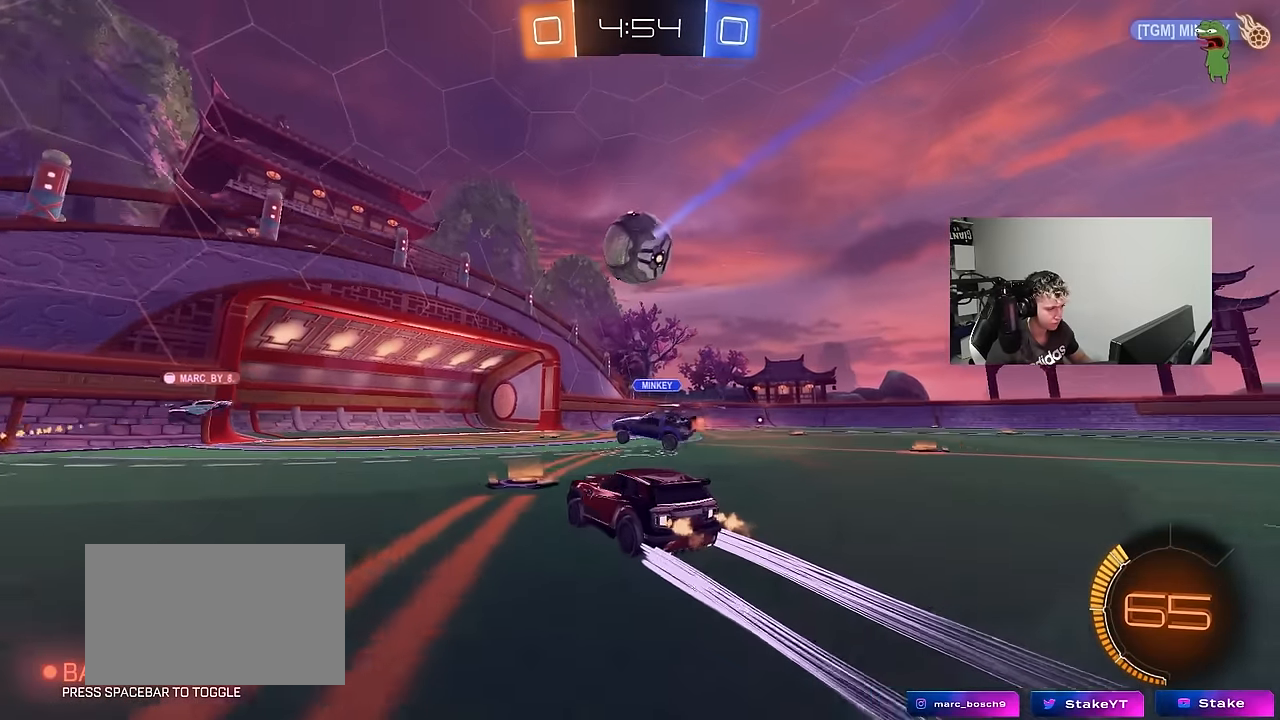
{"keys": ["d", "w"], "mouse_move": "still", "events": [[100, "a", "down"], [200, "w", "down"], [233, "a", "up"], [433, "d", "down"]]}
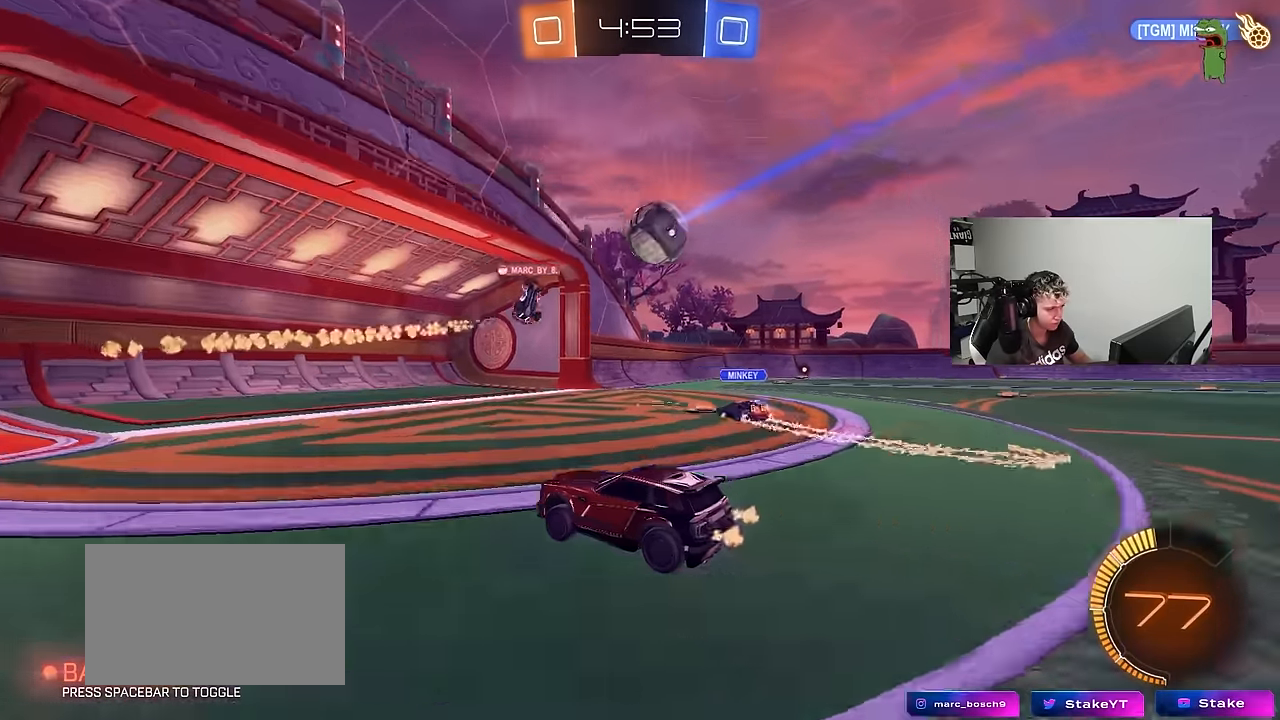
{"keys": ["s"], "mouse_move": "still", "events": [[116, "shift", "down"], [250, "shift", "up"], [300, "w", "up"], [400, "d", "up"], [450, "s", "down"]]}